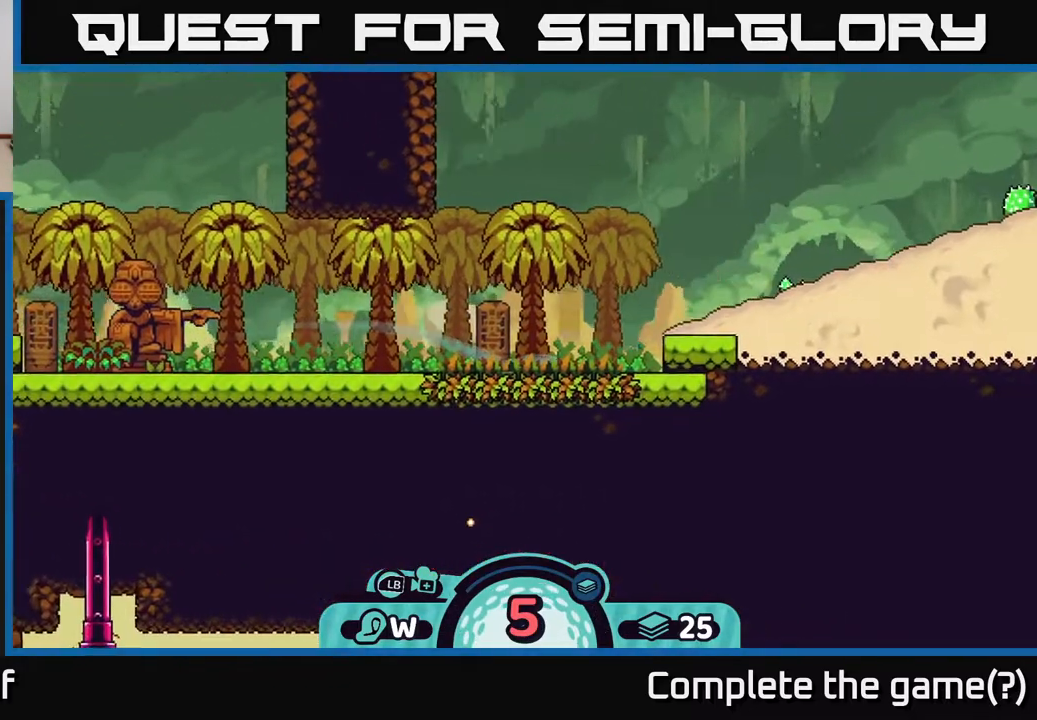
Gameplay with a controller (Xbox layout); each line is a JSON object with the inputs held at the frame after it. "events" lists button and stick changes between this image and that frame as [ms after this image, input, new state], when the widget could be followed in between.
{"buttons": ["A"], "left_stick": "left", "right_stick": "center", "events": [[17, "left_stick", "up"], [83, "A", "down"], [100, "left_stick", "left"], [150, "A", "up"], [200, "A", "down"], [317, "A", "up"], [383, "A", "down"]]}
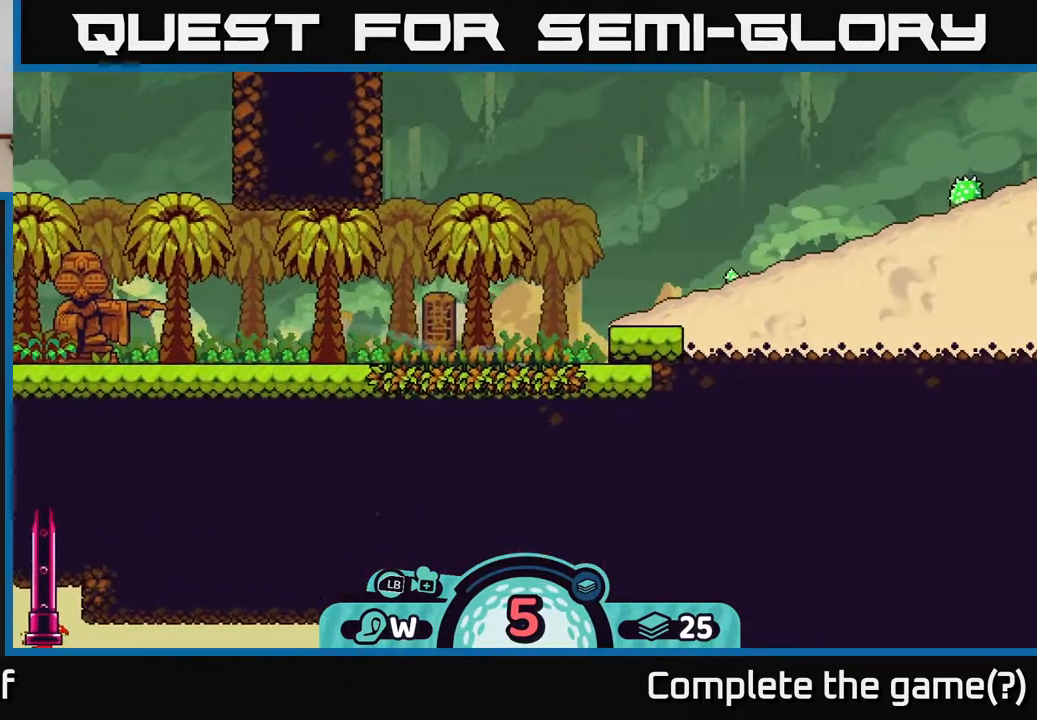
{"buttons": ["A"], "left_stick": "center", "right_stick": "center", "events": [[17, "A", "up"], [83, "A", "down"], [167, "A", "up"], [250, "A", "down"], [383, "A", "up"], [450, "A", "down"], [500, "left_stick", "center"]]}
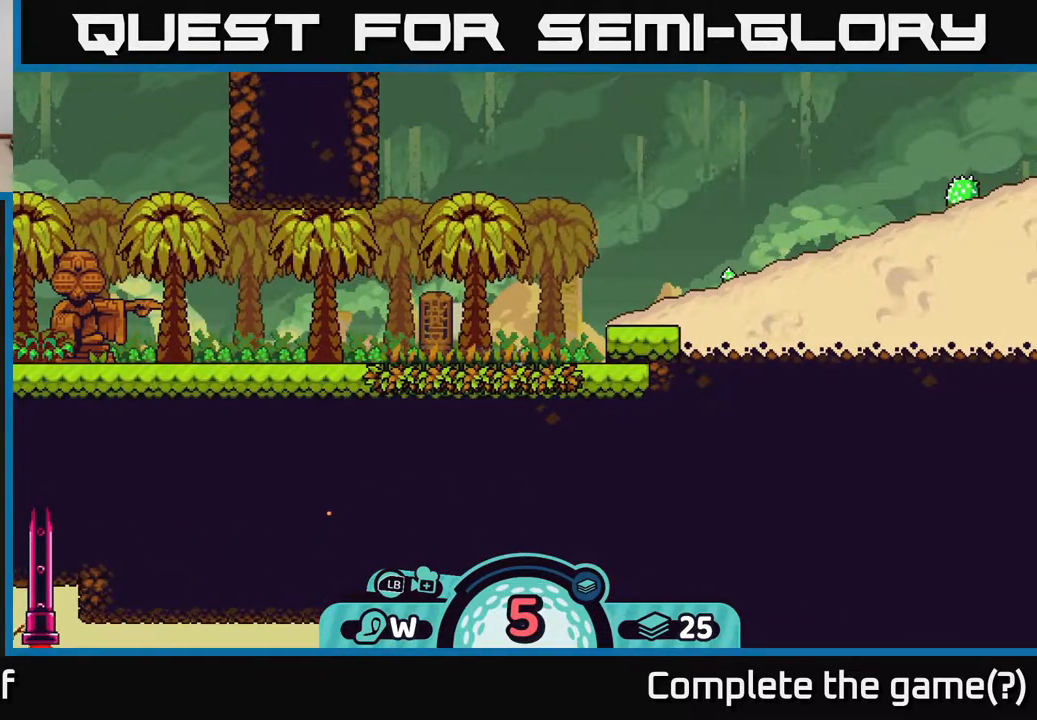
{"buttons": [], "left_stick": "center", "right_stick": "center", "events": [[67, "A", "up"]]}
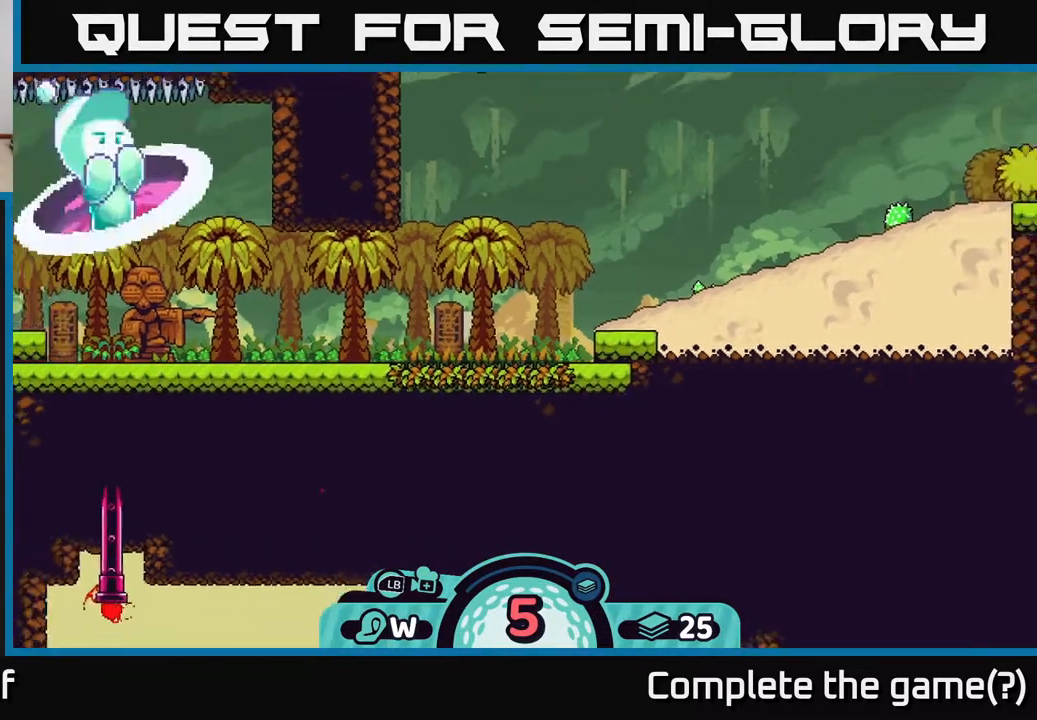
{"buttons": [], "left_stick": "center", "right_stick": "center", "events": []}
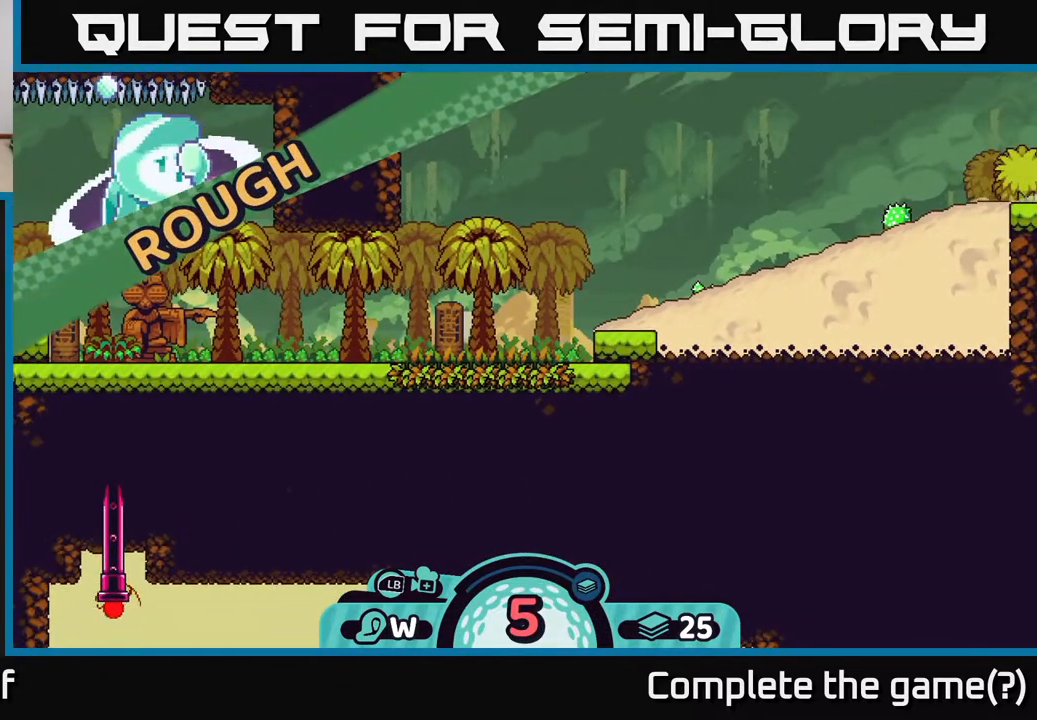
{"buttons": [], "left_stick": "center", "right_stick": "up-right", "events": [[483, "right_stick", "up-right"]]}
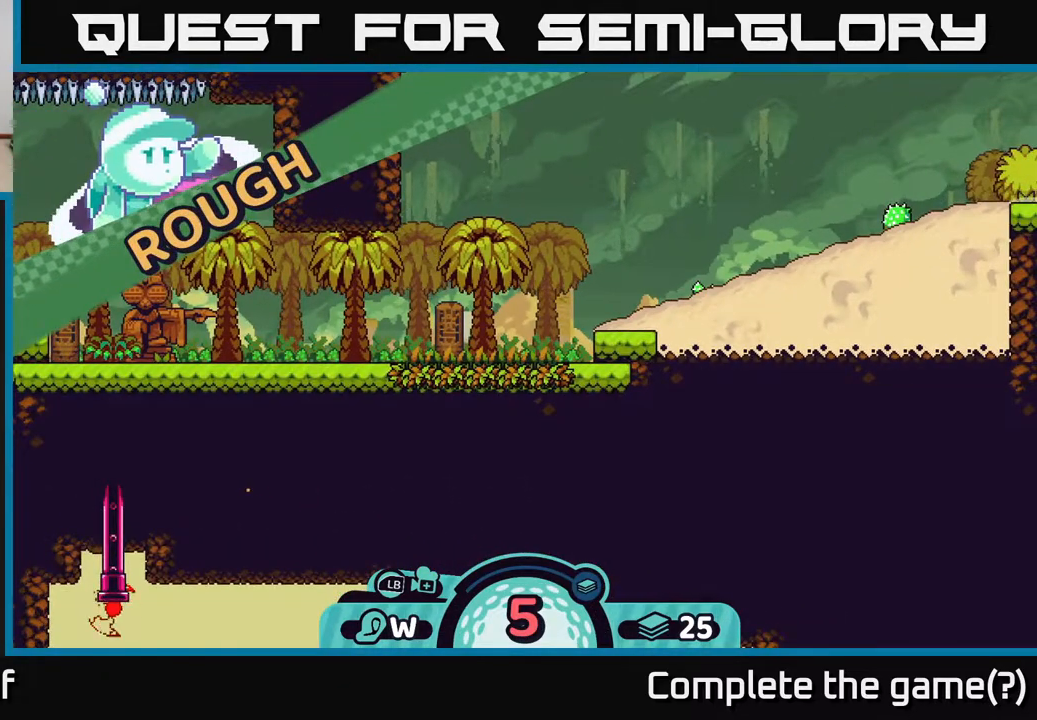
{"buttons": [], "left_stick": "center", "right_stick": "center", "events": [[300, "right_stick", "center"]]}
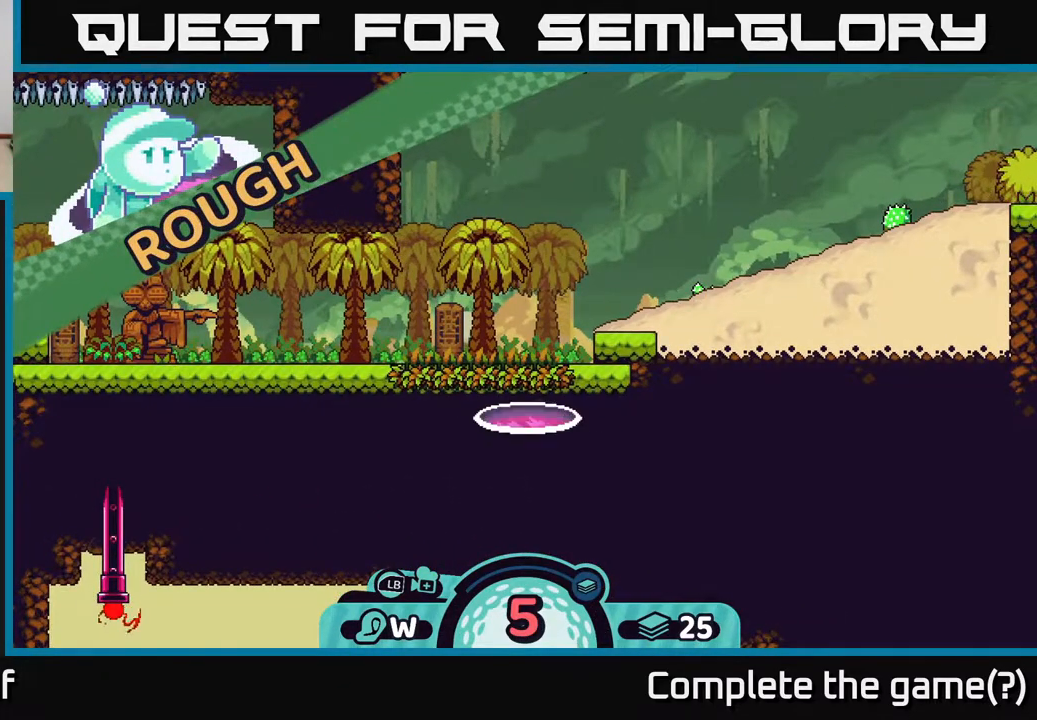
{"buttons": [], "left_stick": "center", "right_stick": "center", "events": []}
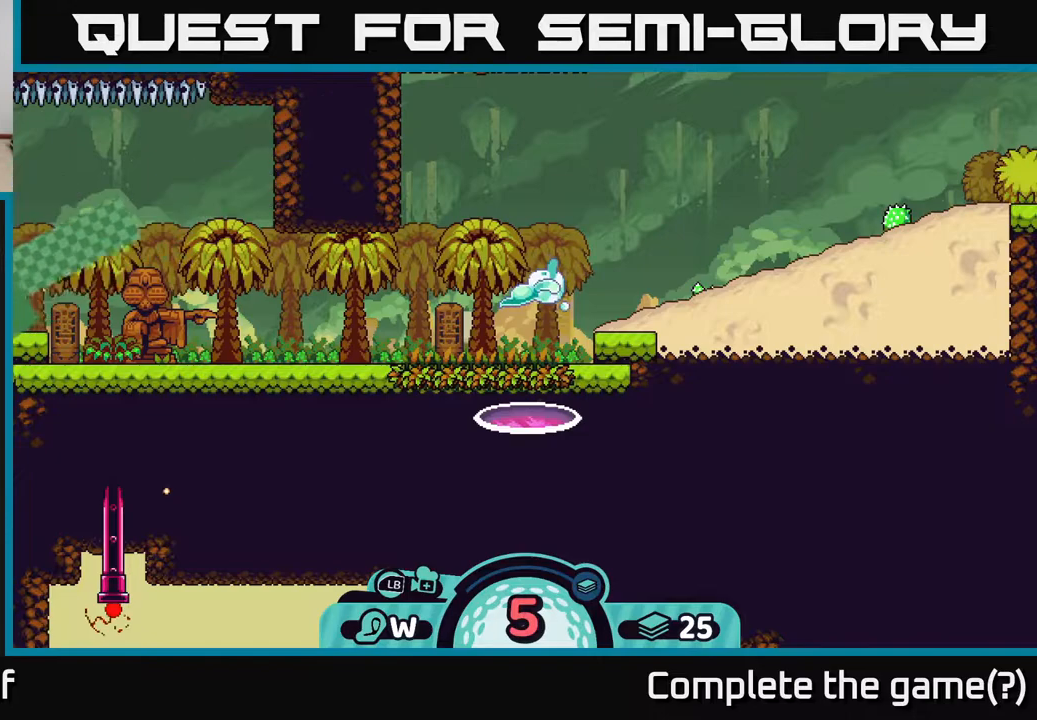
{"buttons": [], "left_stick": "right", "right_stick": "up", "events": [[367, "left_stick", "right"], [450, "right_stick", "up"]]}
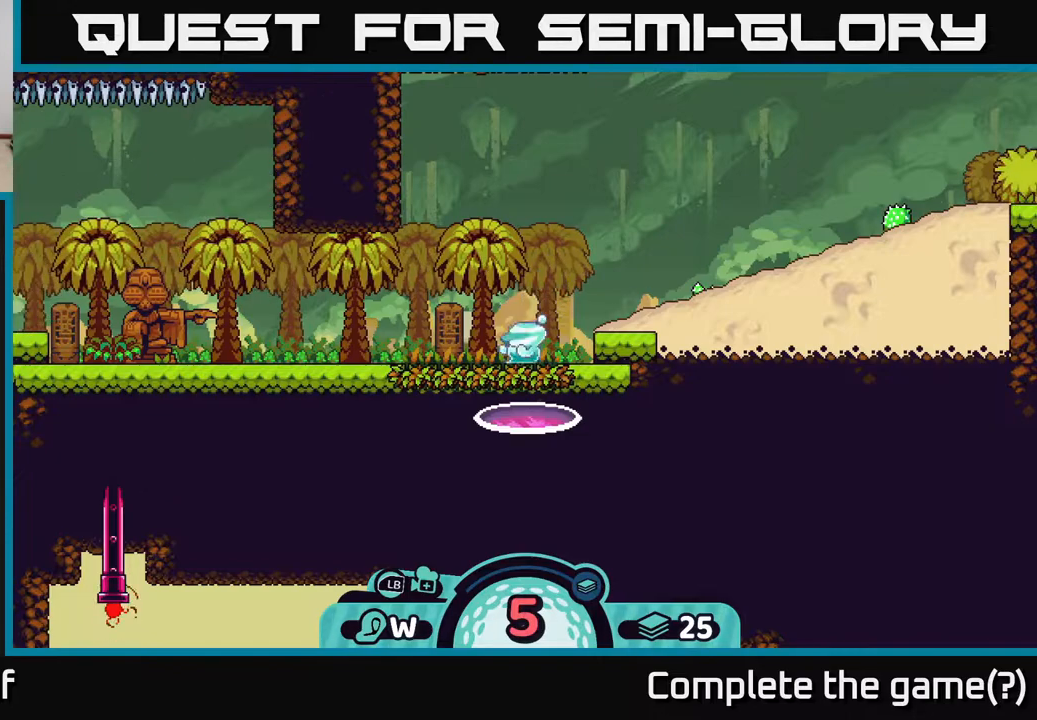
{"buttons": [], "left_stick": "center", "right_stick": "up-right", "events": [[117, "left_stick", "up-right"], [167, "right_stick", "up-right"], [467, "left_stick", "center"]]}
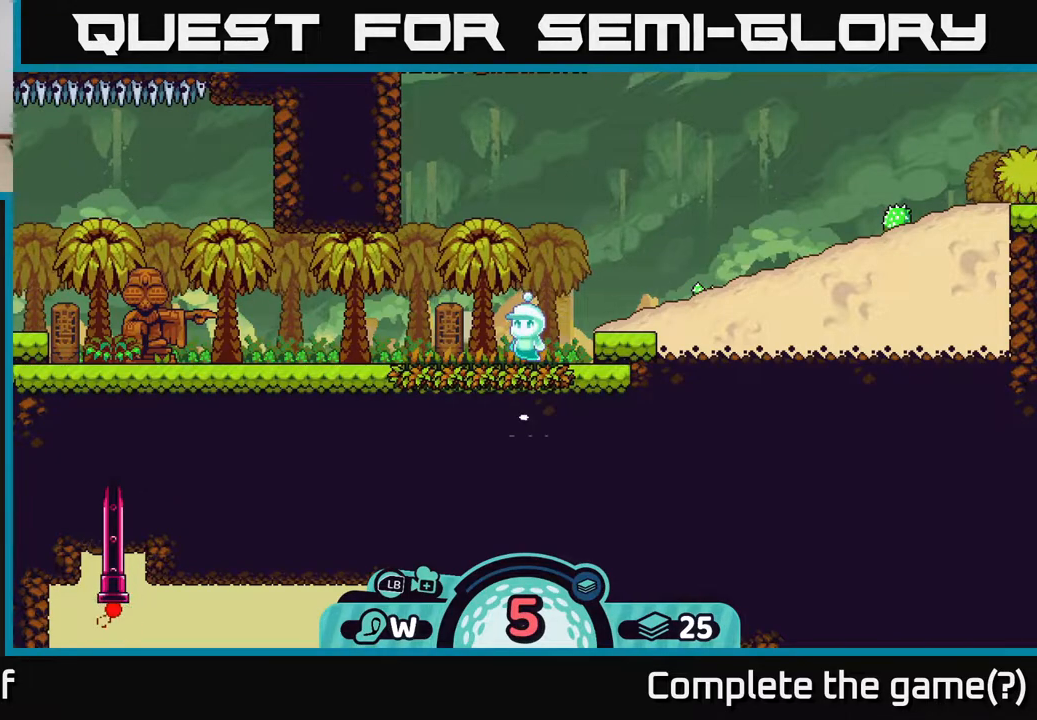
{"buttons": [], "left_stick": "right", "right_stick": "center", "events": [[117, "left_stick", "right"], [267, "right_stick", "center"]]}
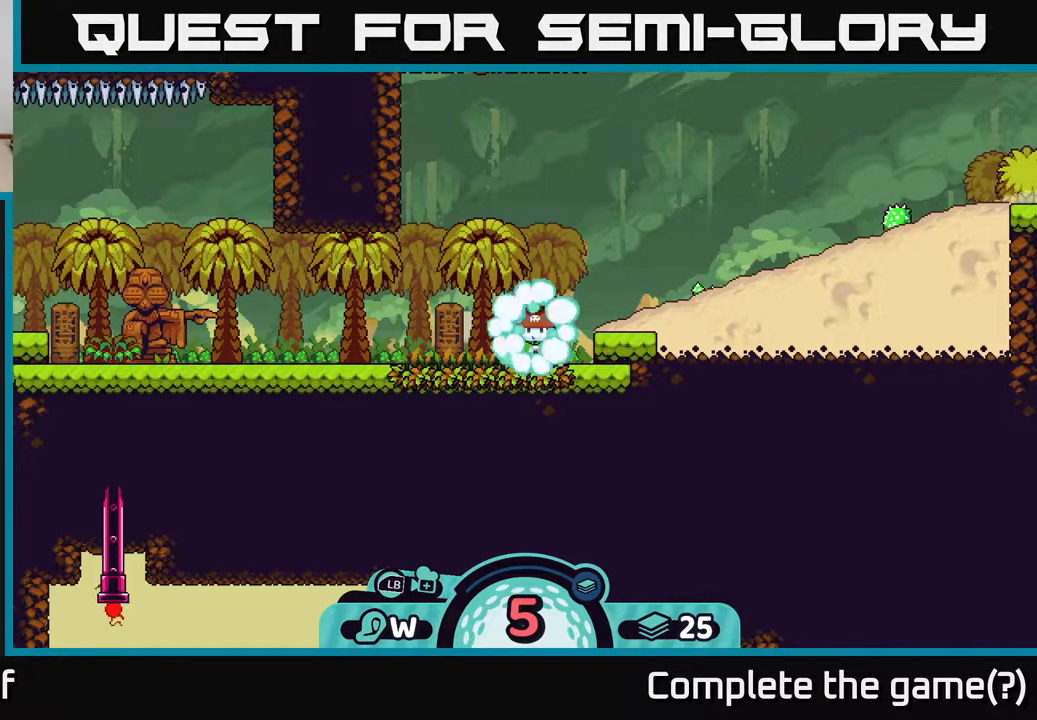
{"buttons": [], "left_stick": "right", "right_stick": "center", "events": [[50, "right_stick", "left"], [117, "right_stick", "up-left"], [183, "left_stick", "center"], [217, "right_stick", "up"], [317, "right_stick", "center"], [350, "left_stick", "right"]]}
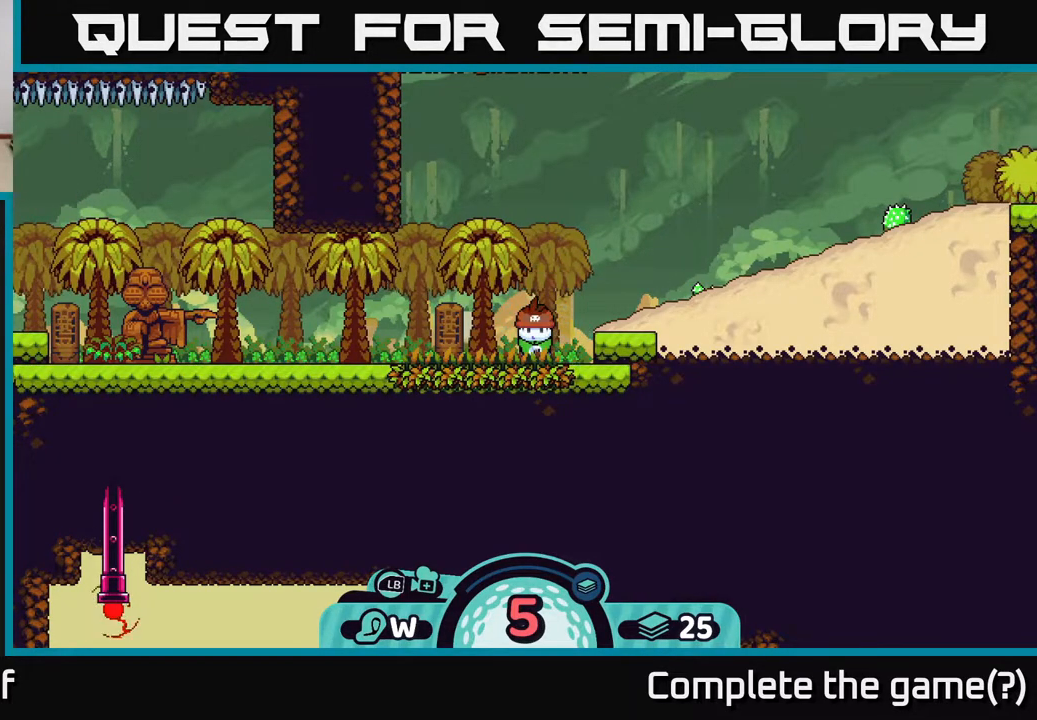
{"buttons": [], "left_stick": "center", "right_stick": "up-right", "events": [[283, "left_stick", "center"], [300, "right_stick", "up-right"]]}
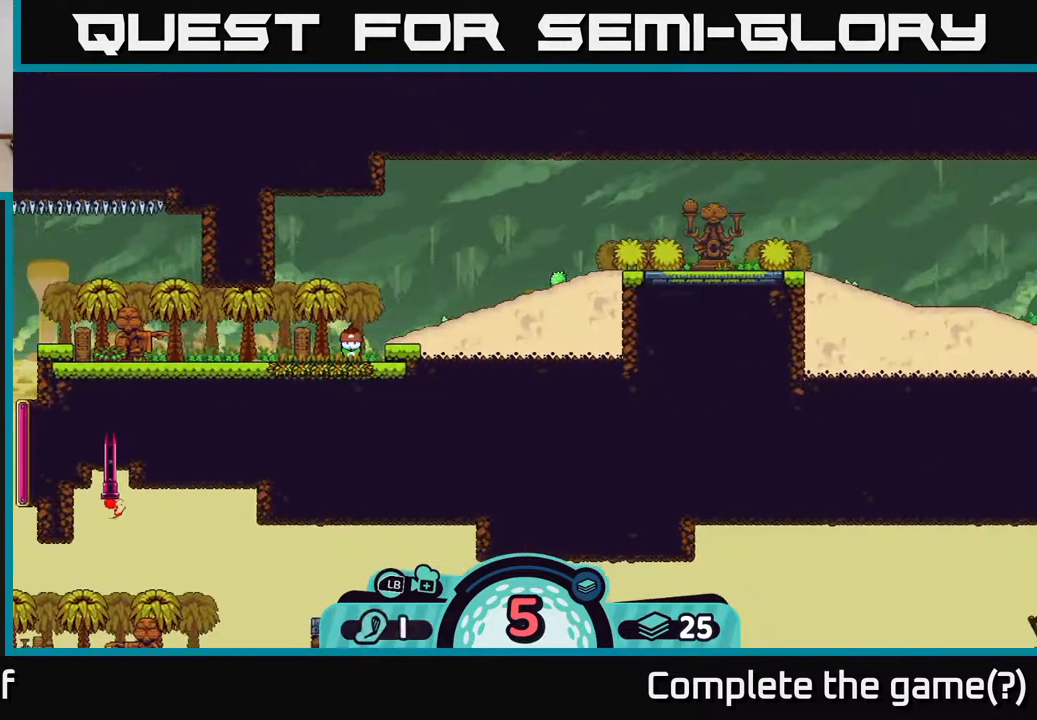
{"buttons": [], "left_stick": "center", "right_stick": "up-right", "events": []}
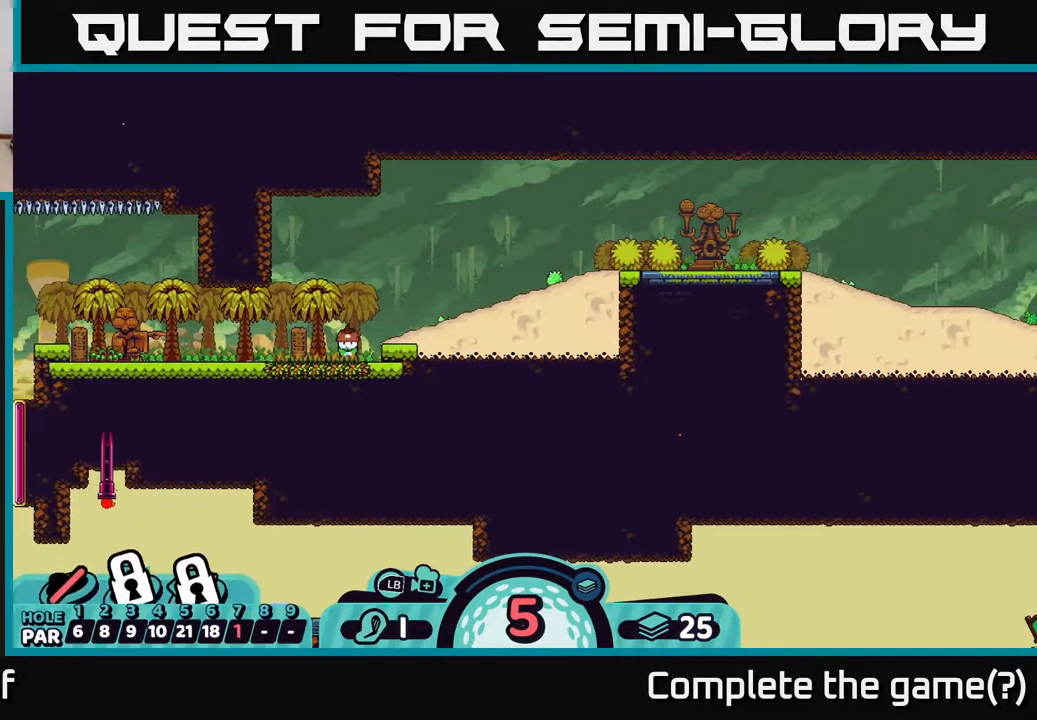
{"buttons": ["X"], "left_stick": "center", "right_stick": "center", "events": [[317, "right_stick", "center"], [417, "X", "down"]]}
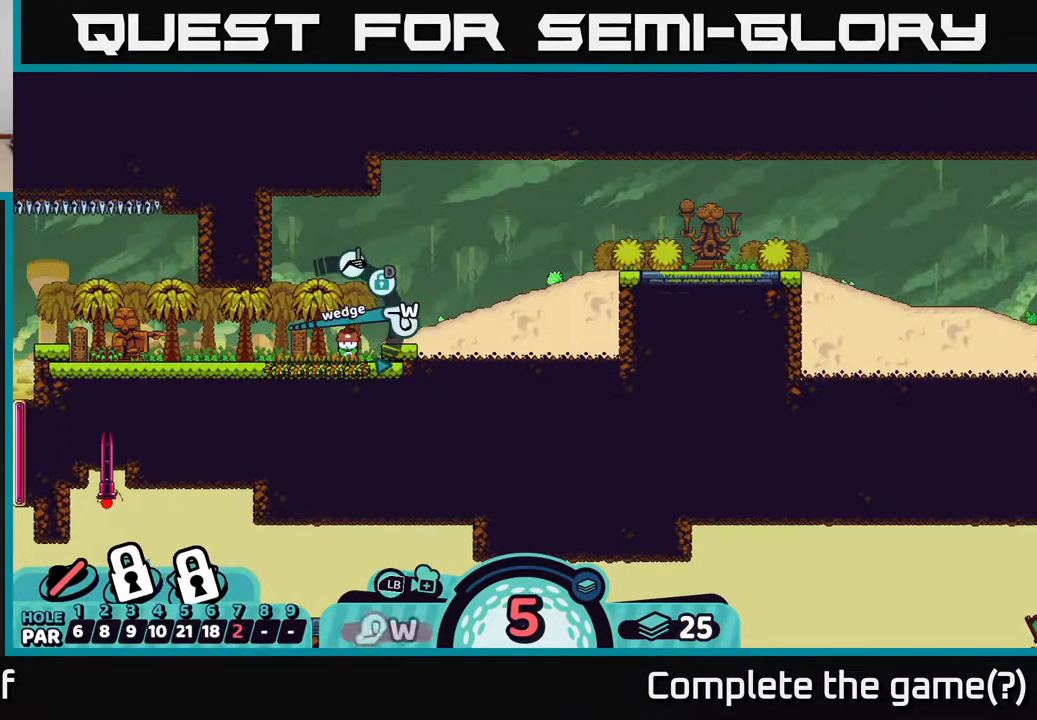
{"buttons": [], "left_stick": "center", "right_stick": "center", "events": [[33, "X", "up"], [383, "X", "down"], [467, "X", "up"]]}
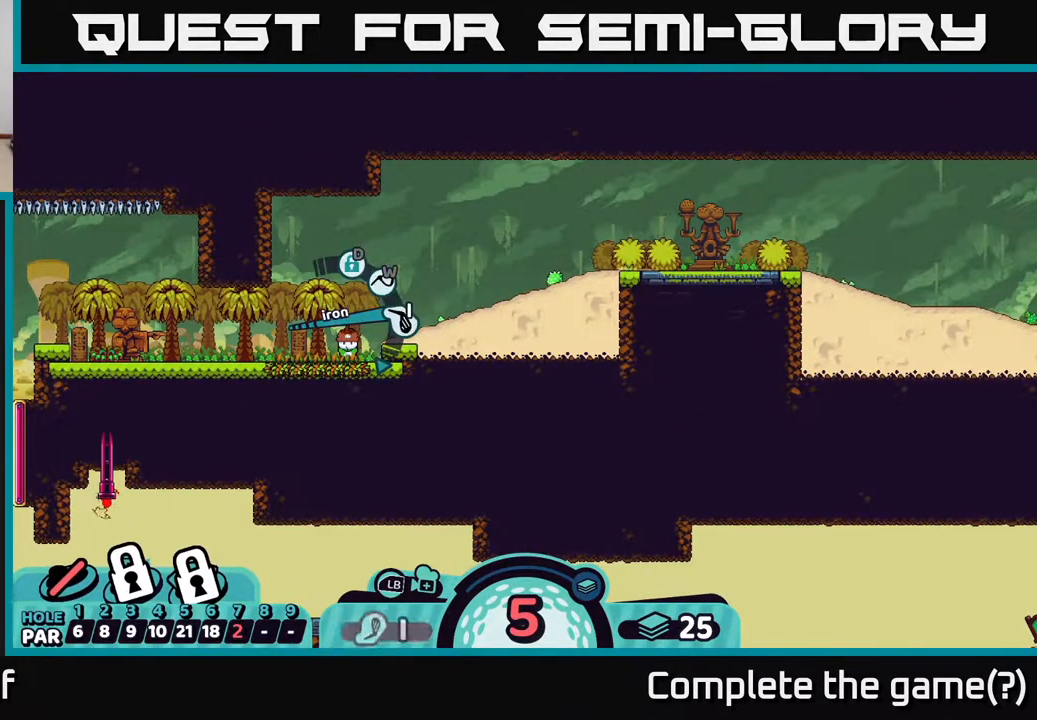
{"buttons": [], "left_stick": "center", "right_stick": "center", "events": []}
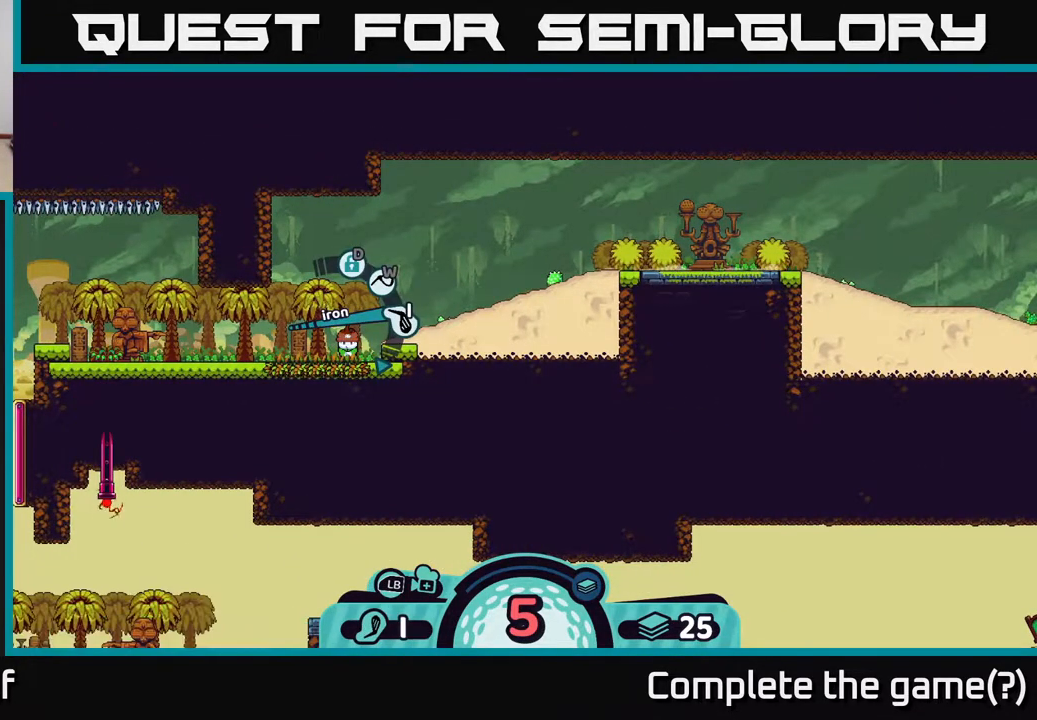
{"buttons": [], "left_stick": "center", "right_stick": "center", "events": []}
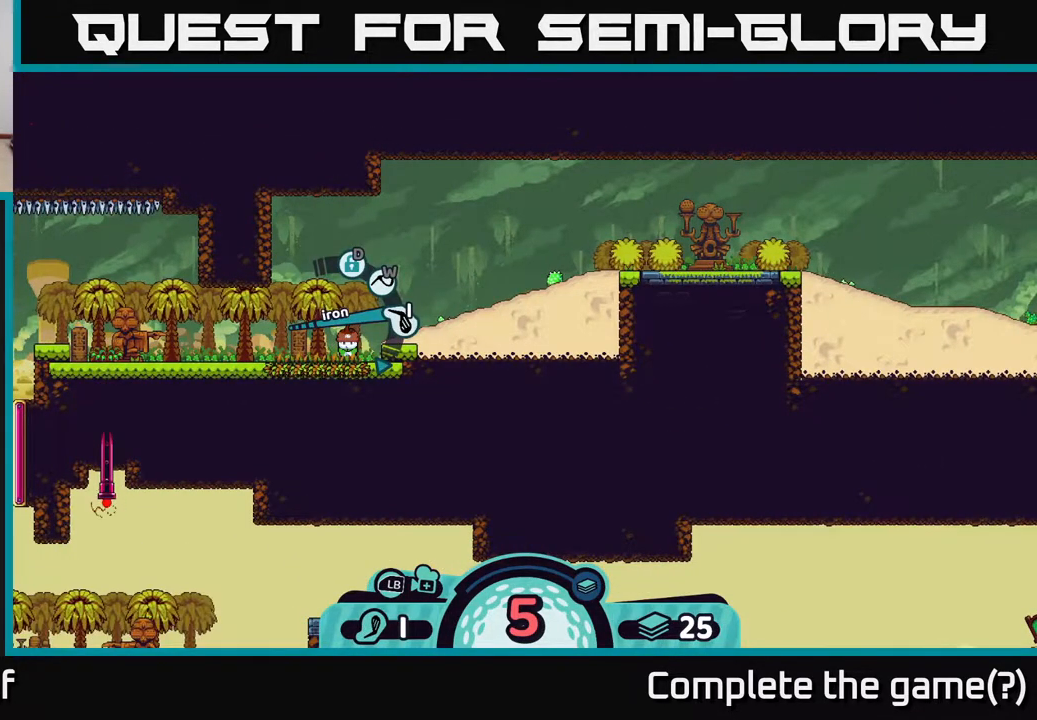
{"buttons": ["B"], "left_stick": "center", "right_stick": "center", "events": [[483, "B", "down"]]}
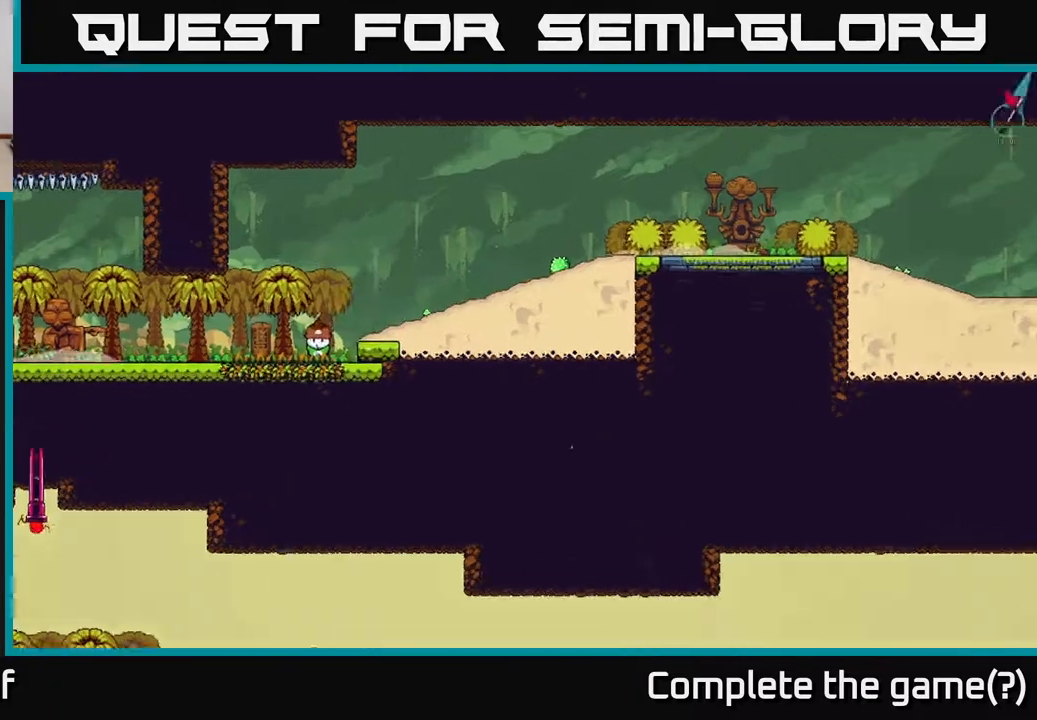
{"buttons": [], "left_stick": "right", "right_stick": "center", "events": [[50, "B", "up"], [300, "A", "down"], [383, "left_stick", "right"], [400, "A", "up"]]}
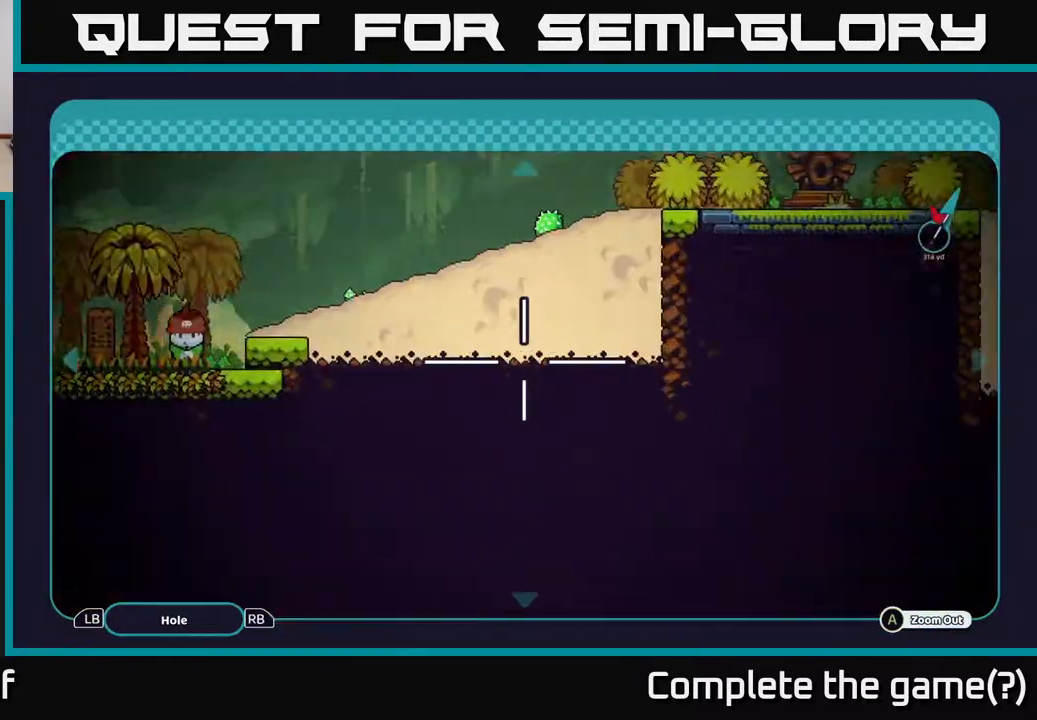
{"buttons": ["A"], "left_stick": "right", "right_stick": "center", "events": [[167, "A", "down"]]}
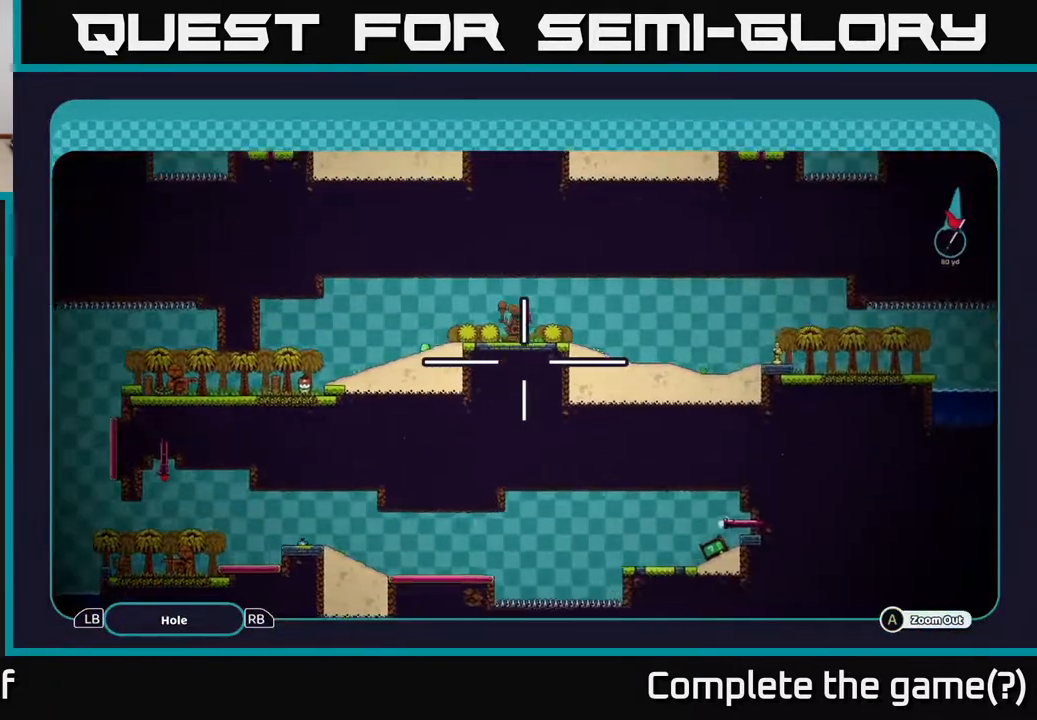
{"buttons": ["A"], "left_stick": "right", "right_stick": "center", "events": []}
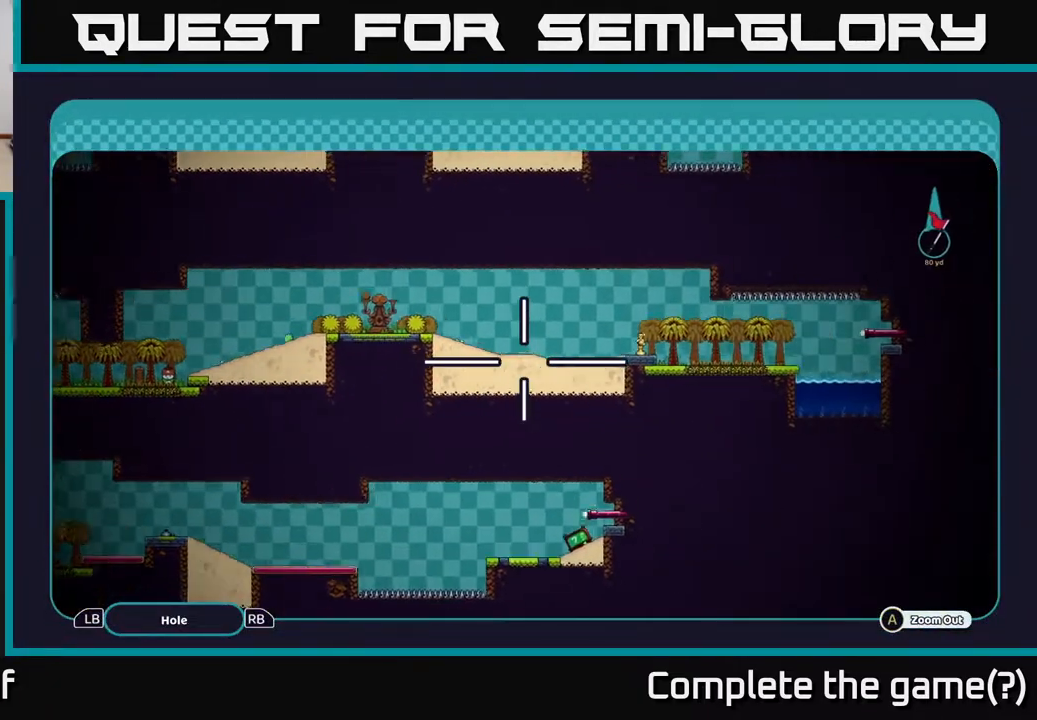
{"buttons": ["A"], "left_stick": "center", "right_stick": "center", "events": [[217, "left_stick", "center"]]}
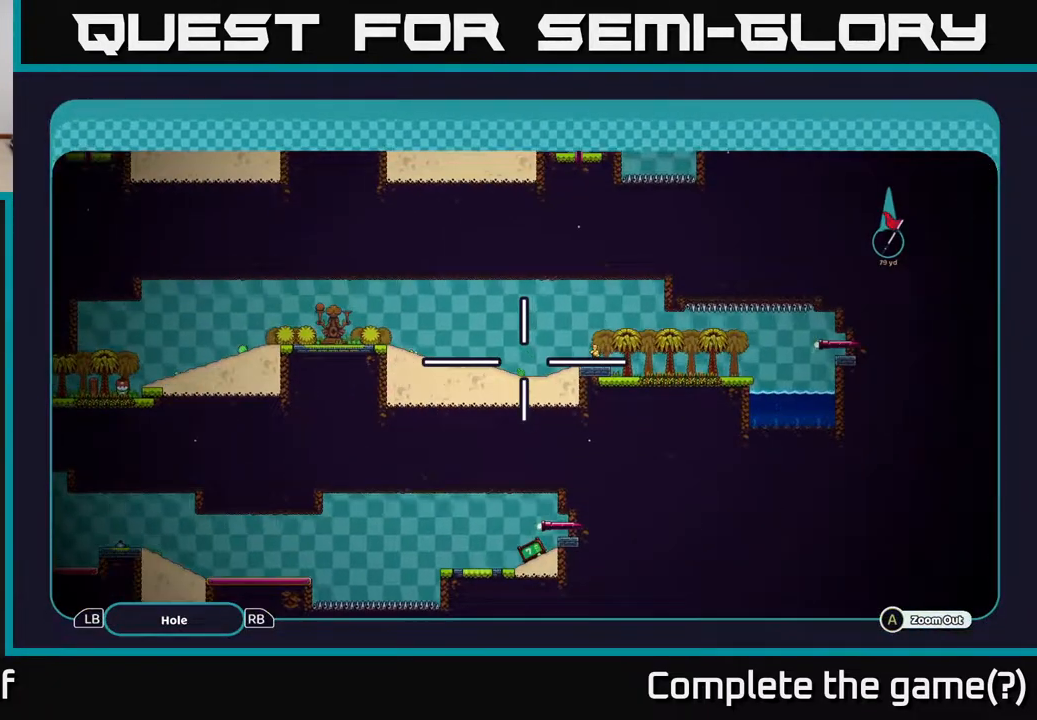
{"buttons": ["A"], "left_stick": "up", "right_stick": "center", "events": [[500, "left_stick", "up"]]}
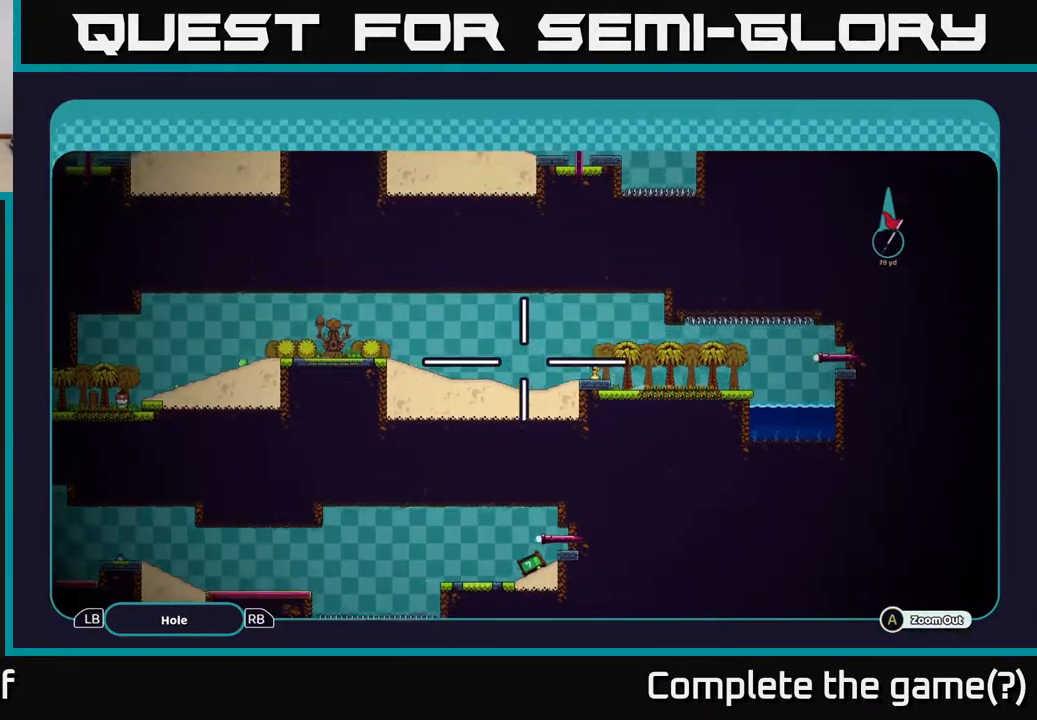
{"buttons": ["A"], "left_stick": "left", "right_stick": "center", "events": [[217, "left_stick", "center"], [417, "left_stick", "left"]]}
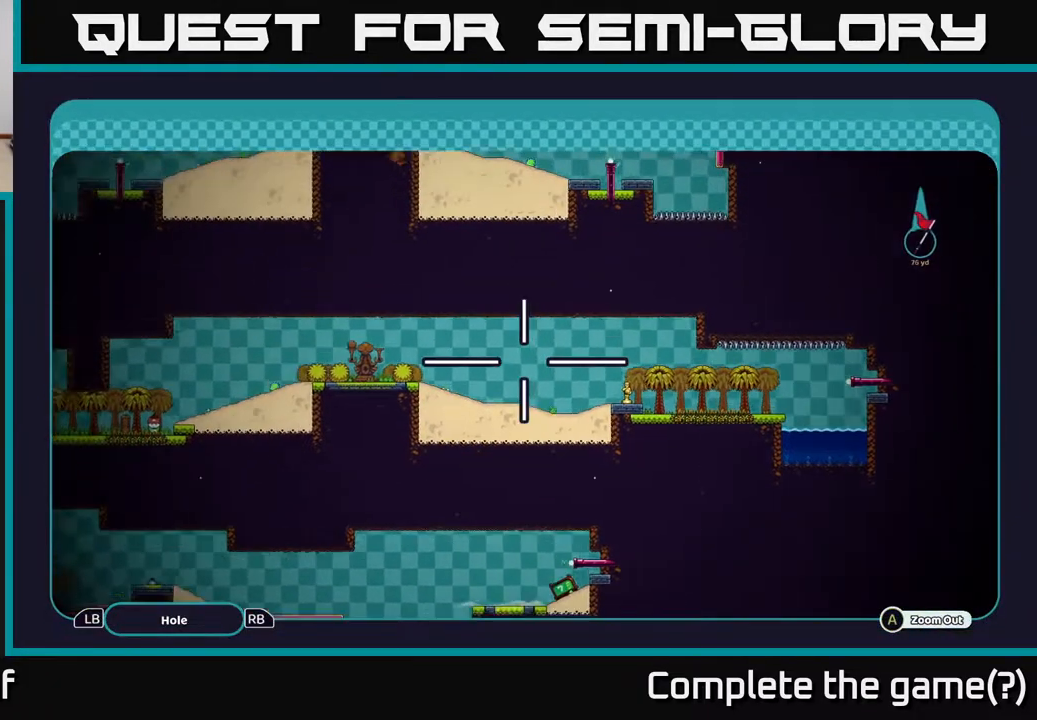
{"buttons": ["A"], "left_stick": "center", "right_stick": "center", "events": [[500, "left_stick", "center"]]}
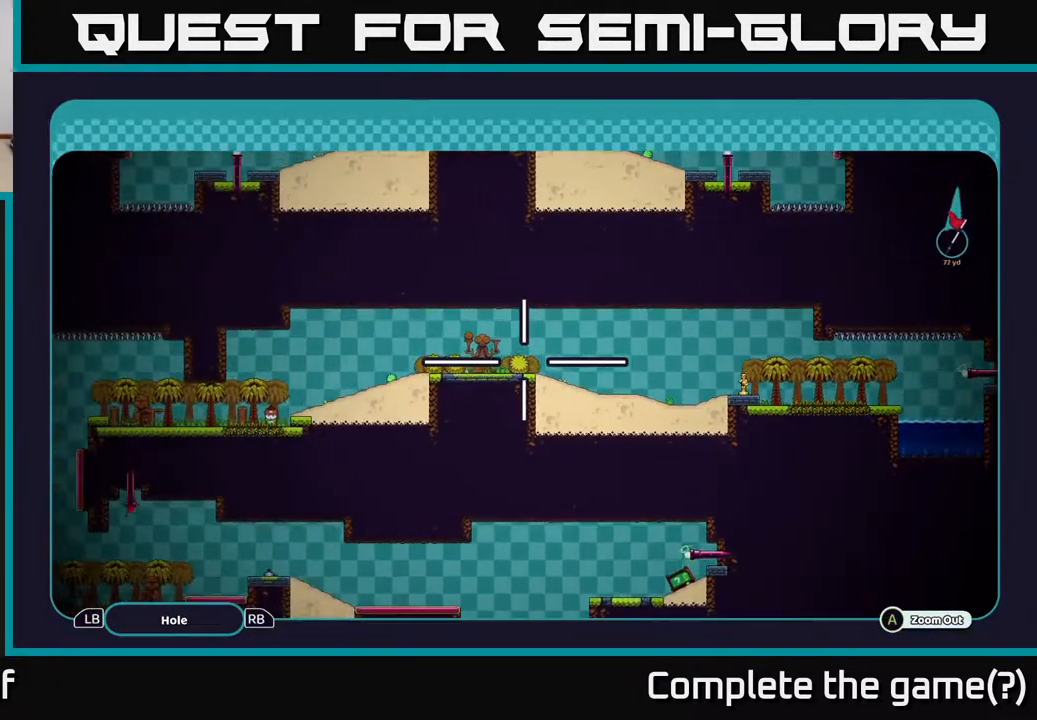
{"buttons": ["A"], "left_stick": "center", "right_stick": "center", "events": []}
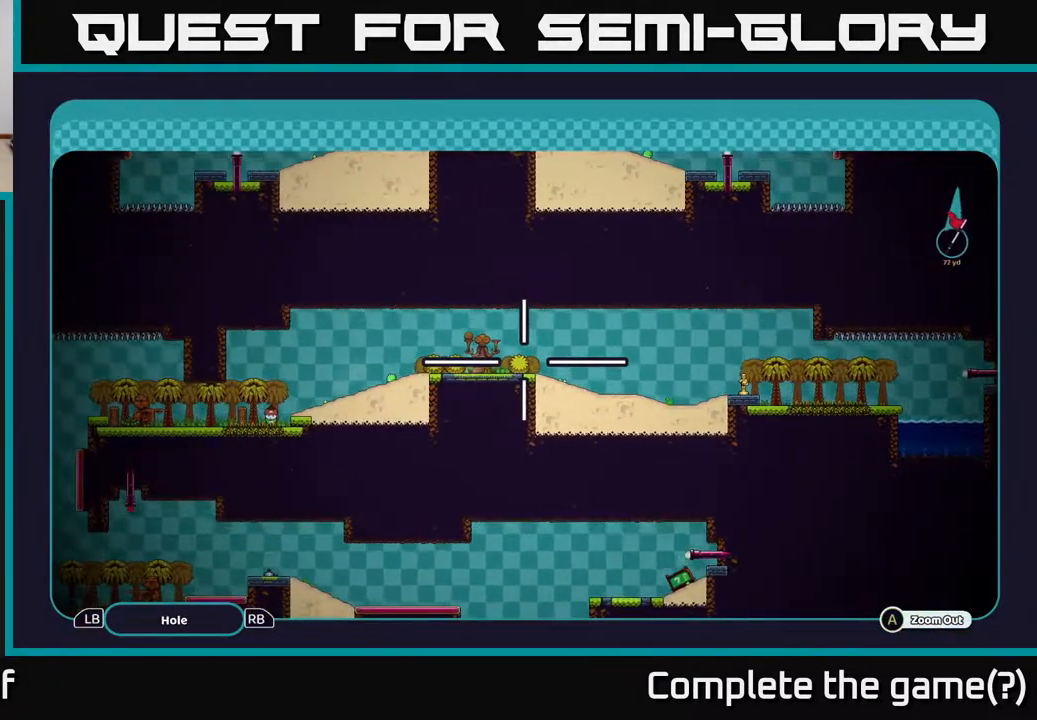
{"buttons": ["A"], "left_stick": "center", "right_stick": "center", "events": []}
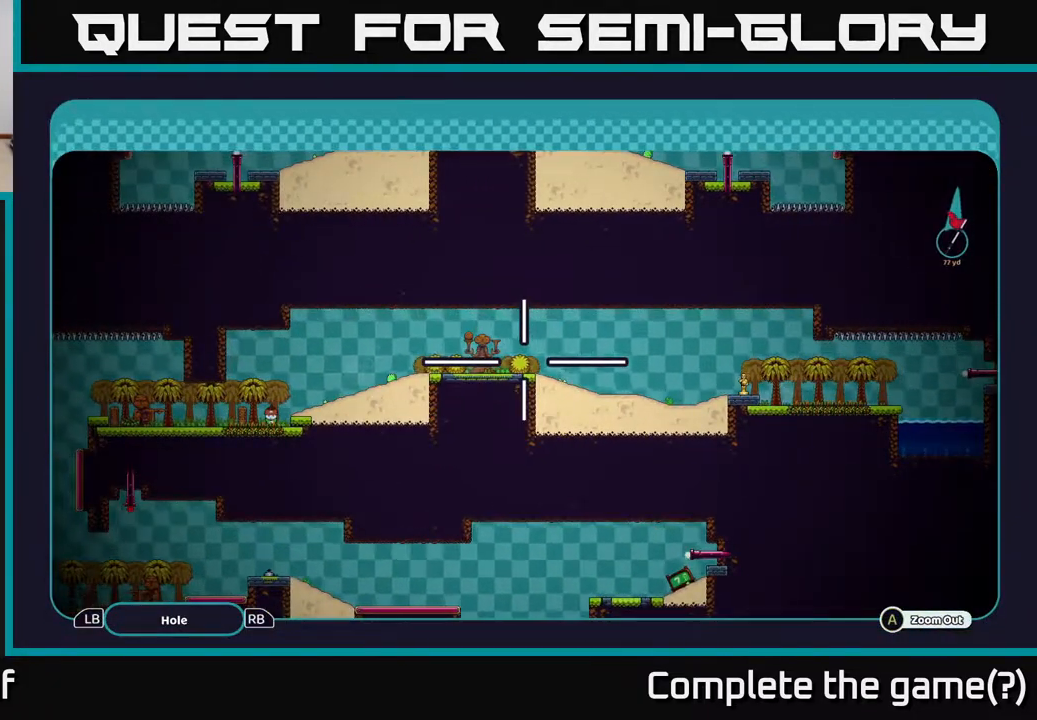
{"buttons": ["A"], "left_stick": "center", "right_stick": "center", "events": []}
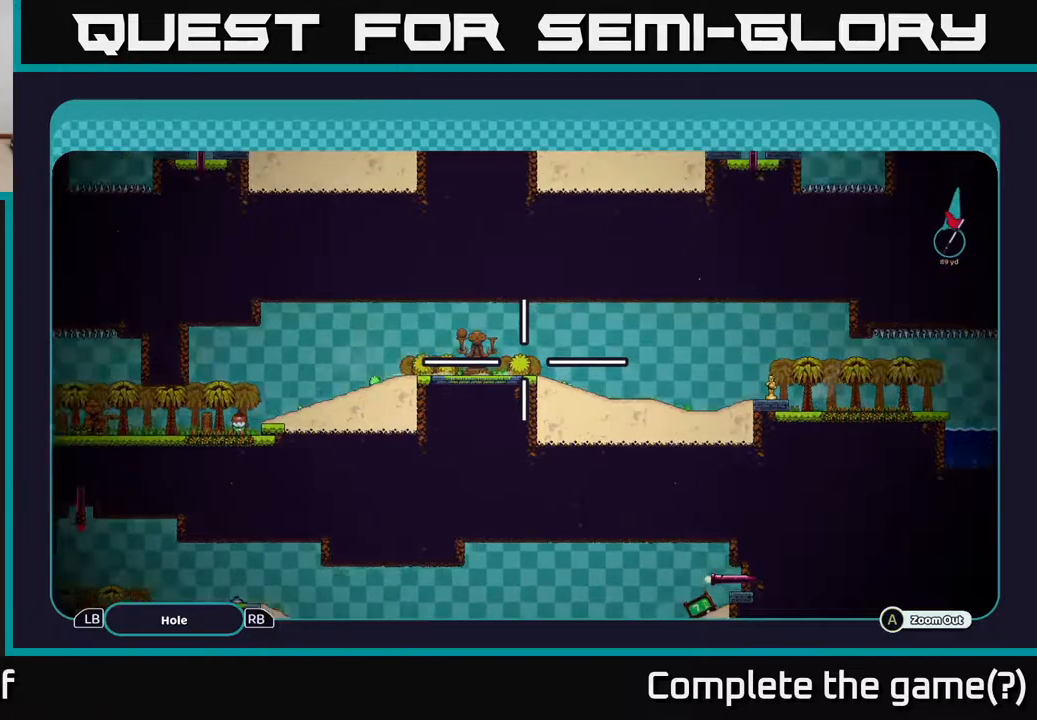
{"buttons": ["B"], "left_stick": "center", "right_stick": "center", "events": [[67, "A", "up"], [467, "B", "down"]]}
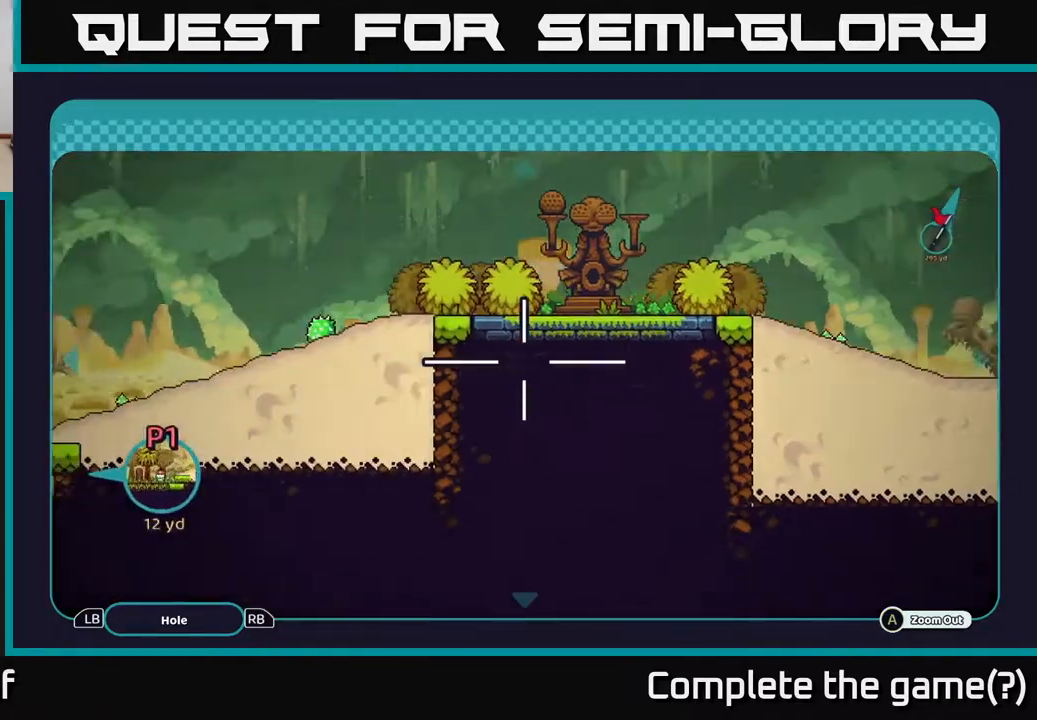
{"buttons": ["X"], "left_stick": "center", "right_stick": "center", "events": [[67, "B", "up"], [200, "left_stick", "right"], [483, "X", "down"], [483, "left_stick", "center"]]}